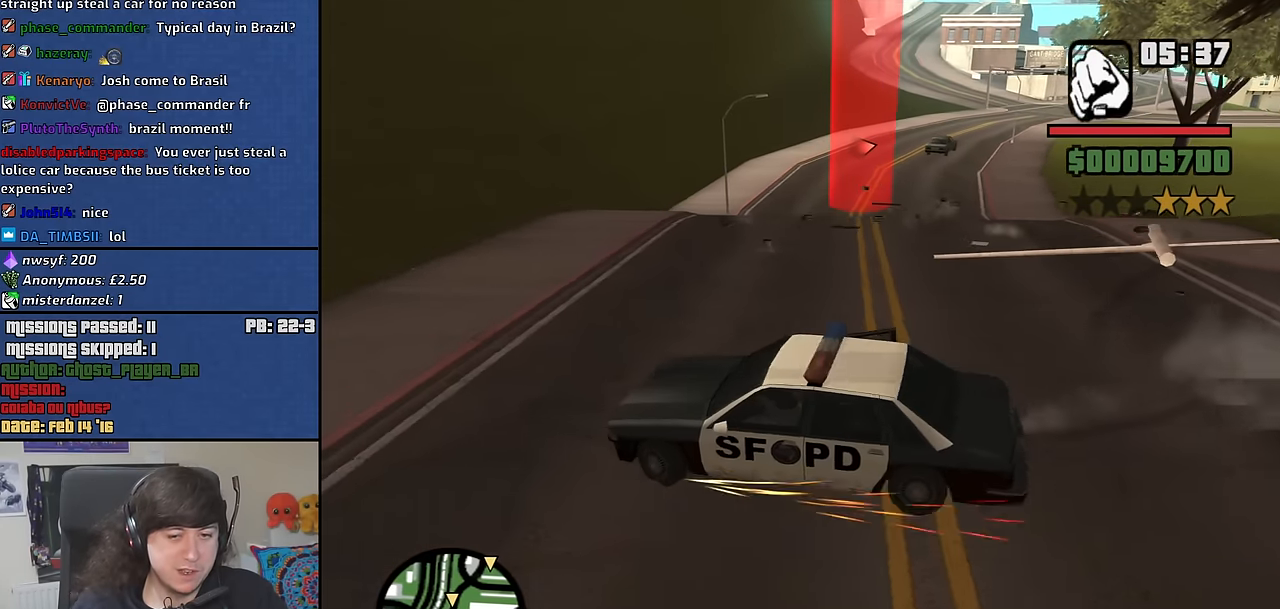
Gameplay with keyboard and mouse; each line is a JSON object with the keys and mouse buttons held at the frame after it. "events" lists presses ("down") and releases ("up") of "1", "2", "3", "4", "5", "6", "8", "a", "alt", "b", "c", "ctrl", "d", "down", "e", "escape", "f", "f1", "f2", "f3", "g", "h", "left", "n", "num2", "q", "r", "right", "s", "shift", "space", "t", "tab", "up", "v", "w", "x", "y", "z", "mouse_left", "mouse_middle", "mouse_right", "mouse_wheel_up" and "mouse_wheel_down" between this image and that frame as [ms after this image, input, new state], when the widget could be followed in between. "mouse_left", "mouse_middle", "mouse_right", "mouse_wheel_up", "mouse_wheel_down" = the "left", "middle", "right", "wheel_up", "wheel_down" buttons of the "mouse" list. No other keys are recorded. Mouse movement is not recorded.
{"keys": ["d", "w"], "mouse": [], "events": []}
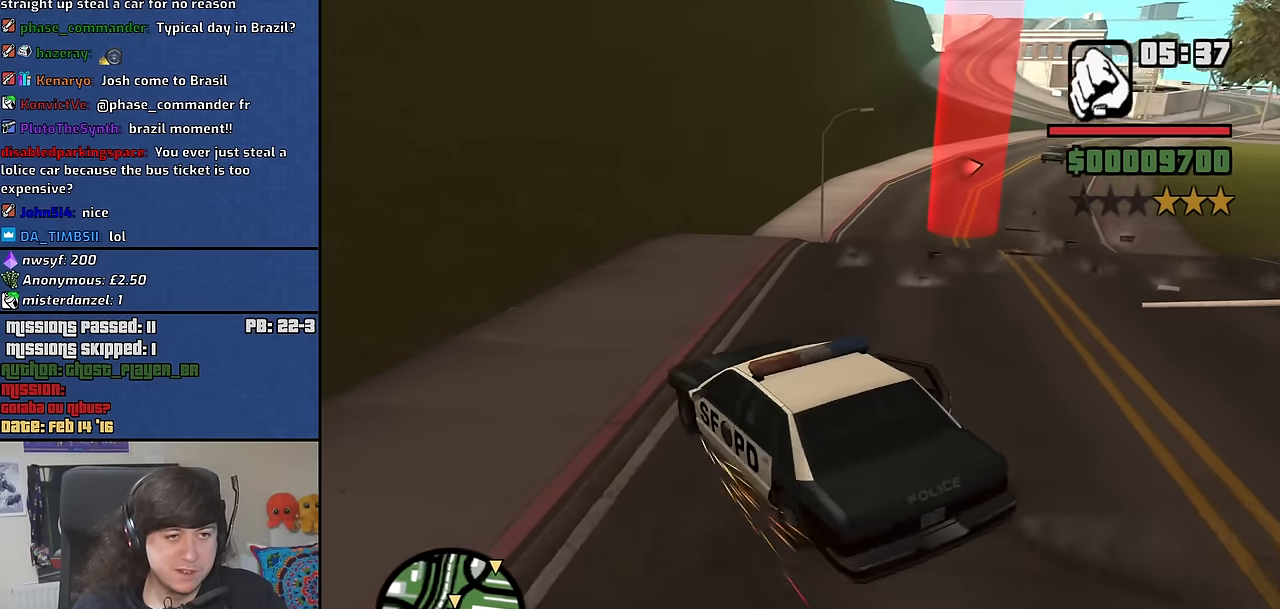
{"keys": ["d", "w"], "mouse": [], "events": [[200, "a", "down"], [200, "d", "up"], [333, "a", "up"], [383, "d", "down"]]}
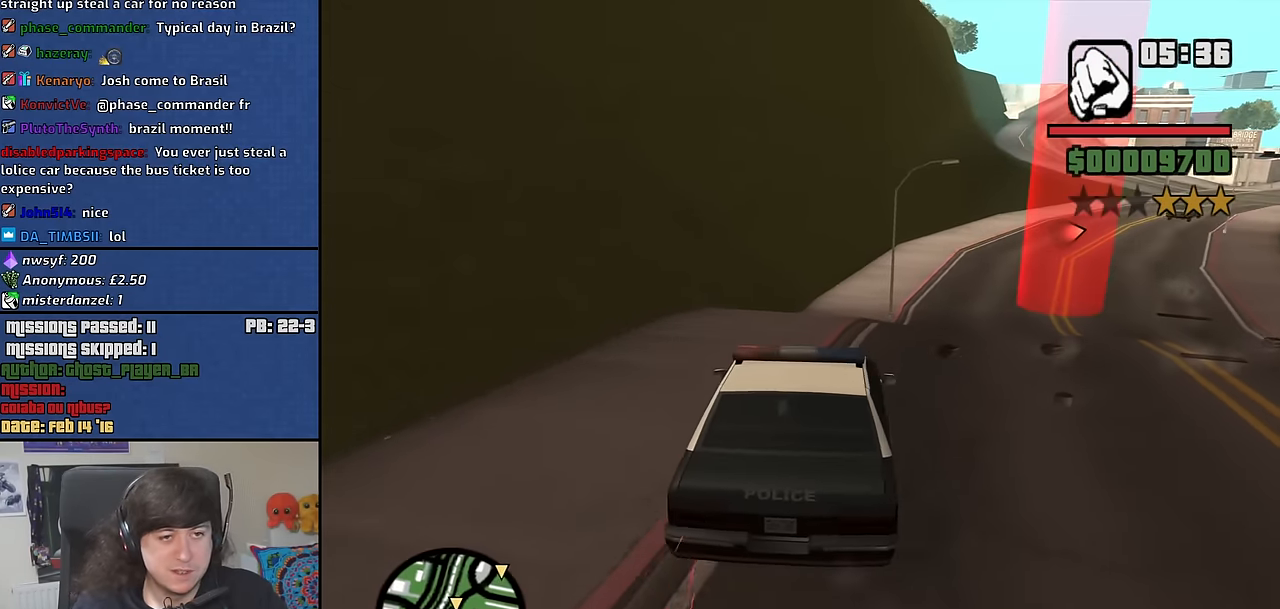
{"keys": ["w"], "mouse": [], "events": [[267, "d", "up"]]}
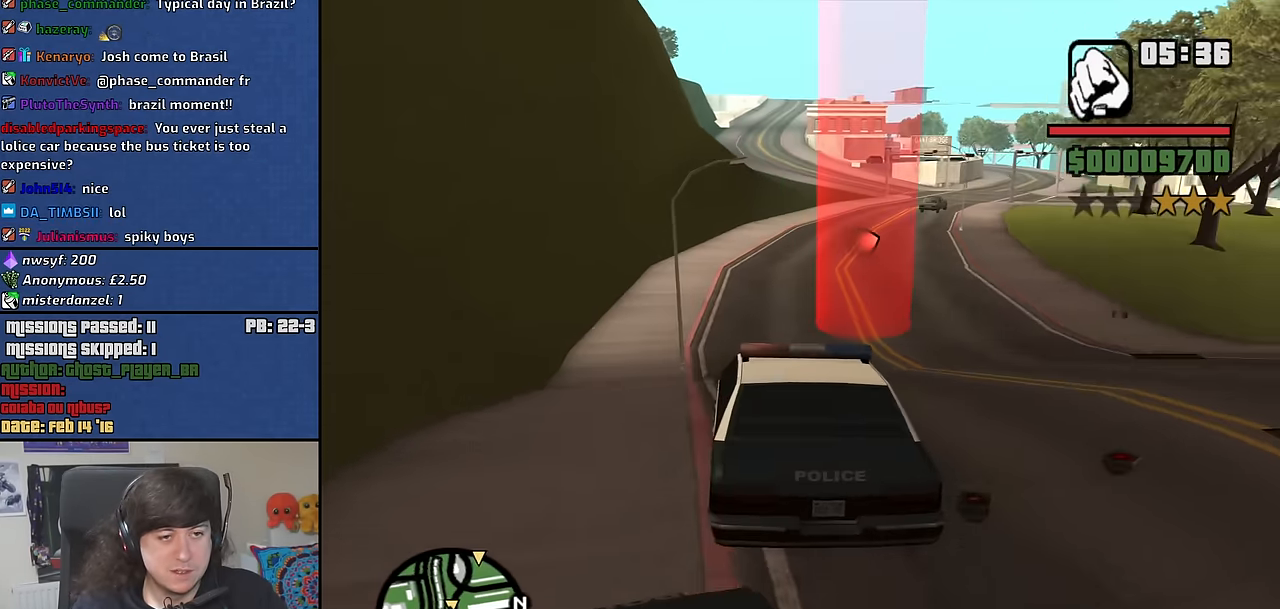
{"keys": ["d", "w"], "mouse": [], "events": [[50, "d", "down"]]}
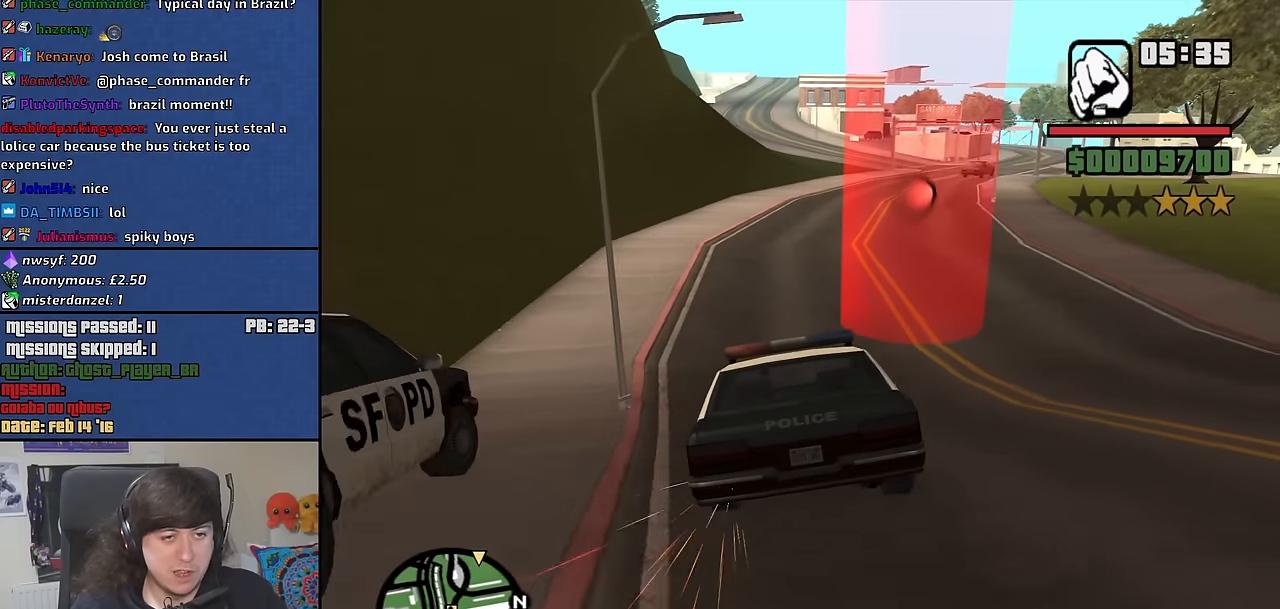
{"keys": ["w"], "mouse": [], "events": [[433, "d", "up"]]}
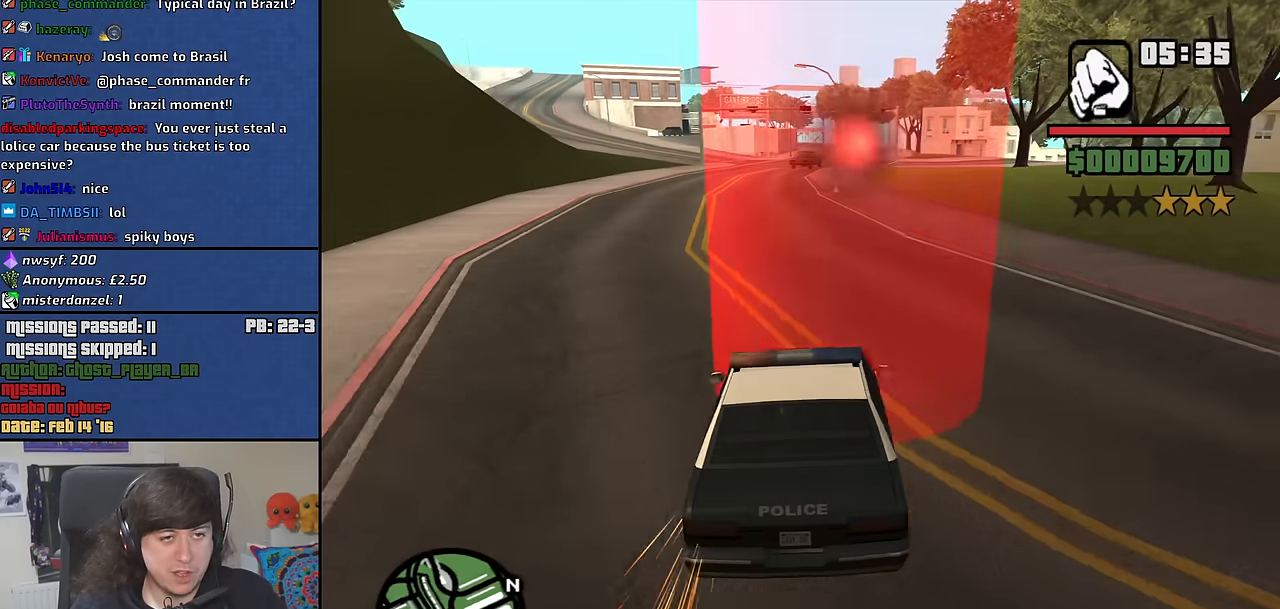
{"keys": ["a", "w"], "mouse": [], "events": [[16, "a", "down"], [216, "a", "up"], [400, "a", "down"]]}
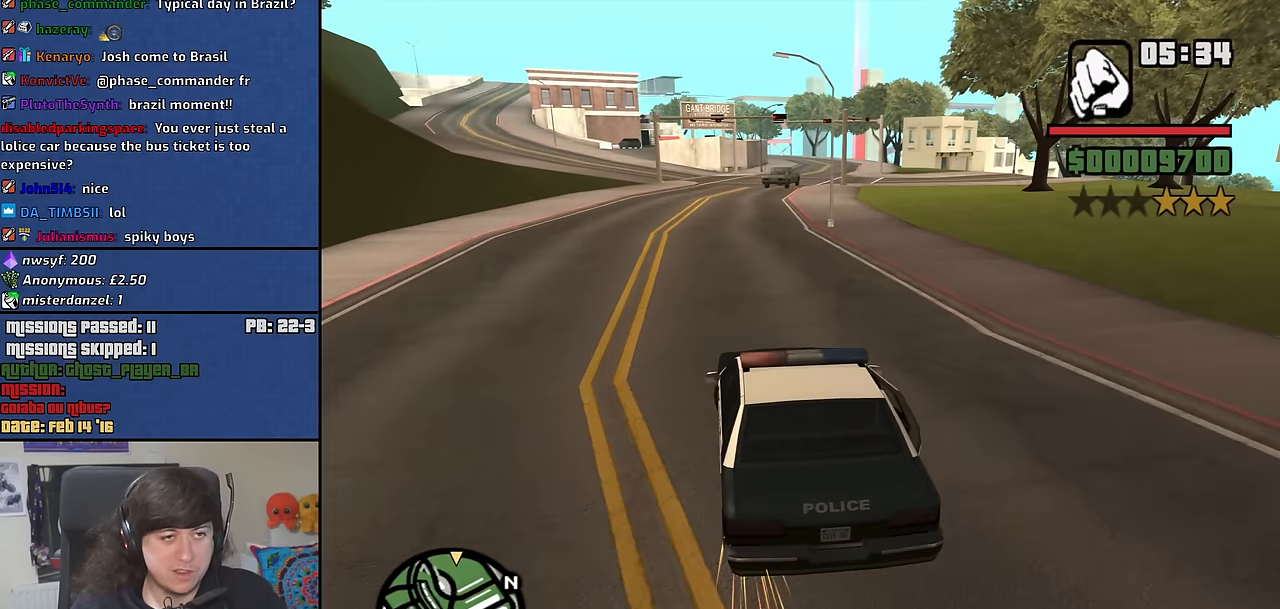
{"keys": ["d", "w"], "mouse": [], "events": [[83, "a", "up"], [466, "d", "down"]]}
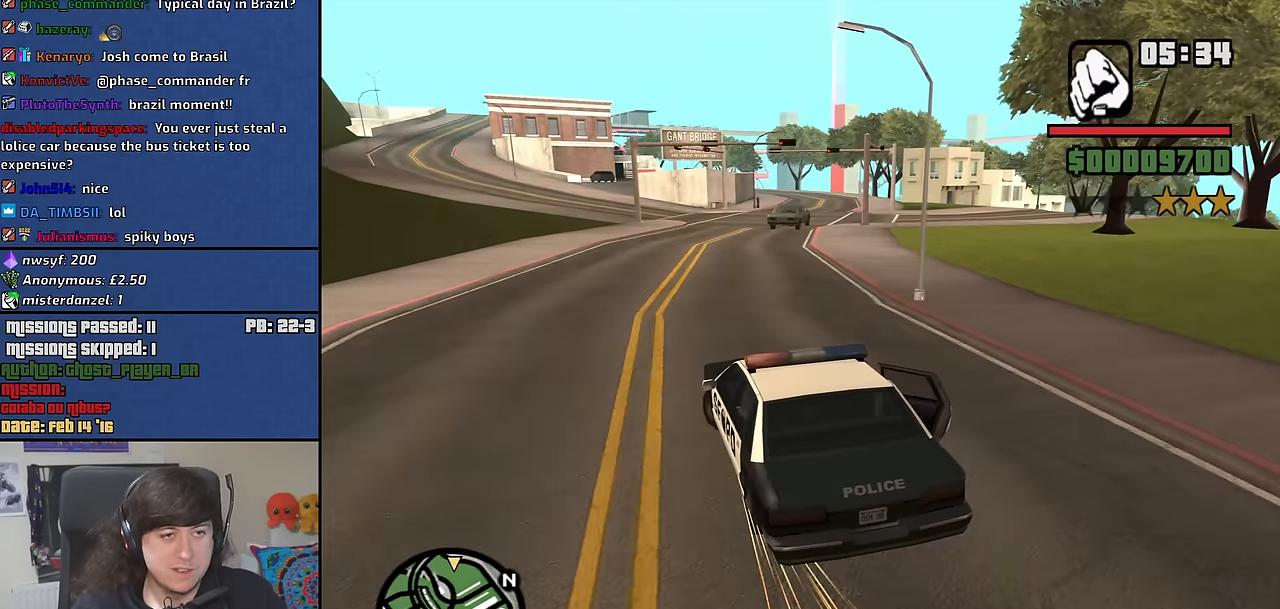
{"keys": ["w"], "mouse": [], "events": [[100, "d", "up"], [283, "d", "down"], [433, "d", "up"]]}
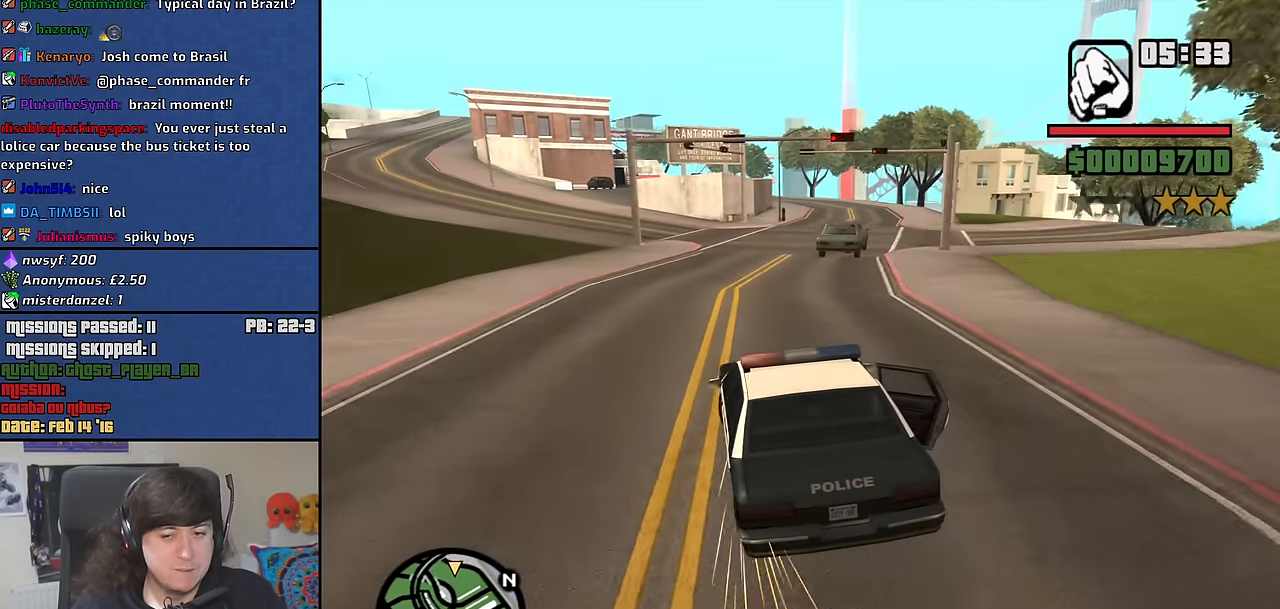
{"keys": ["d", "w"], "mouse": [], "events": [[66, "d", "down"], [266, "d", "up"], [300, "a", "down"], [500, "a", "up"], [500, "d", "down"]]}
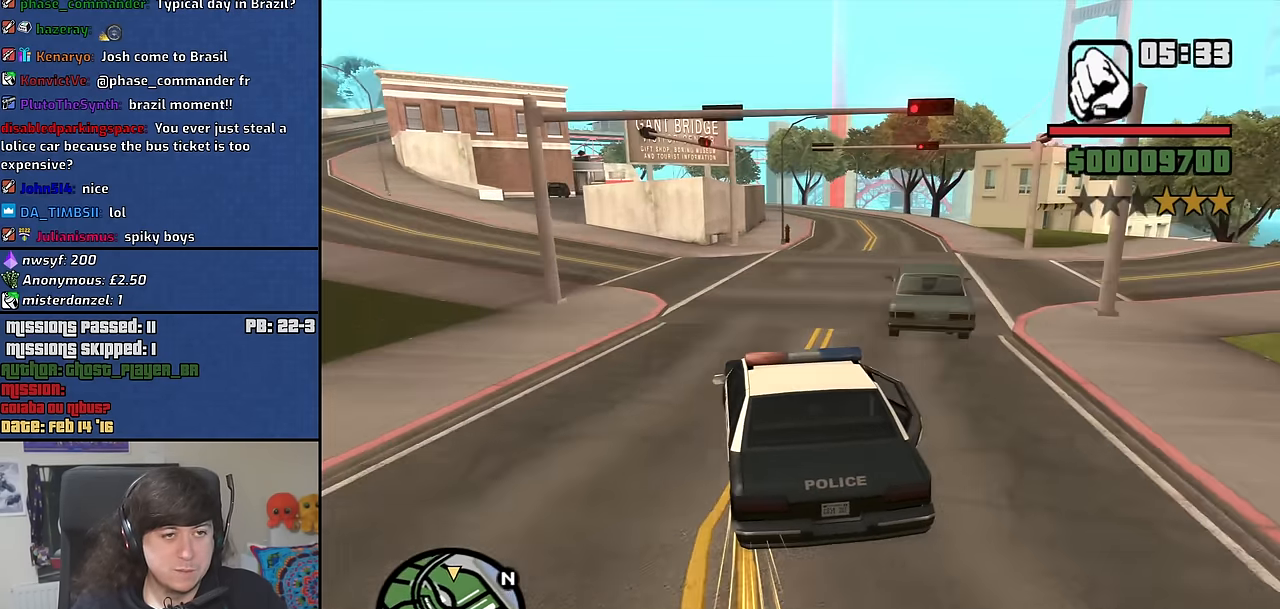
{"keys": ["d"], "mouse": [], "events": [[416, "w", "up"]]}
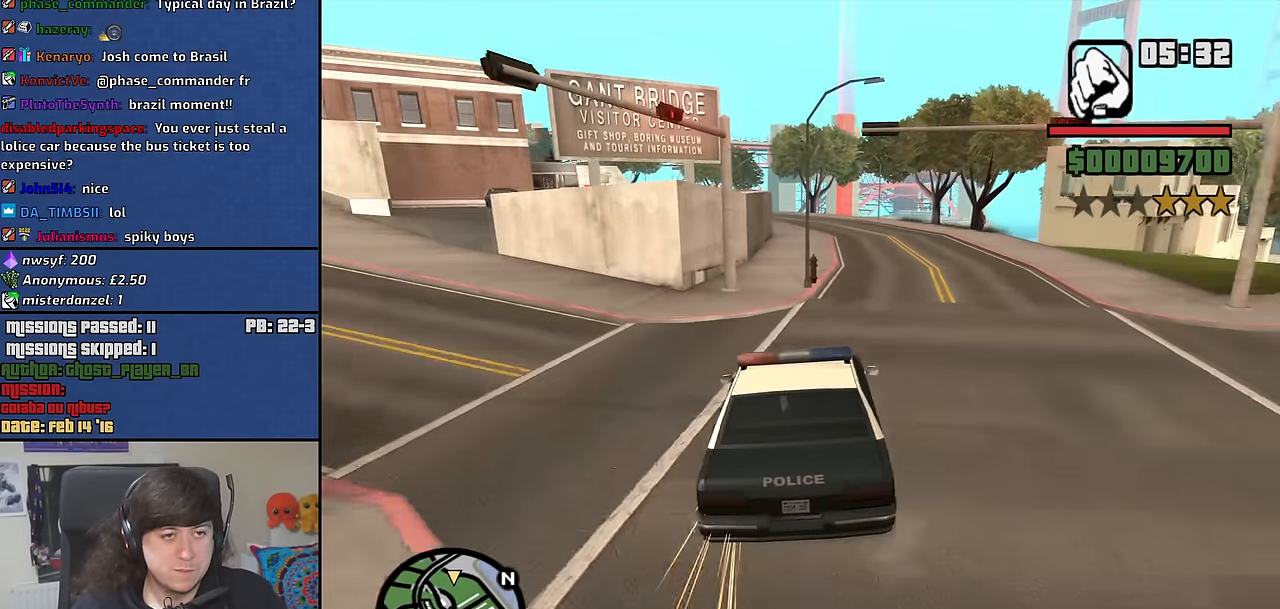
{"keys": ["a", "w"], "mouse": [], "events": [[150, "w", "down"], [333, "d", "up"], [383, "a", "down"]]}
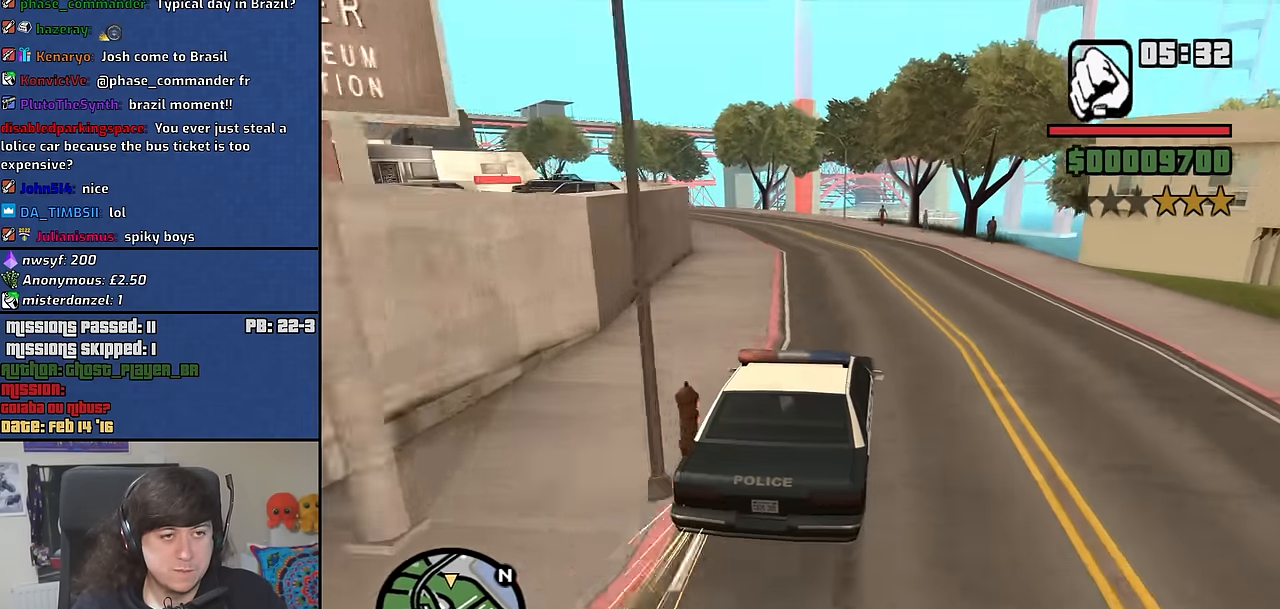
{"keys": ["a", "w"], "mouse": [], "events": [[216, "a", "up"], [450, "a", "down"]]}
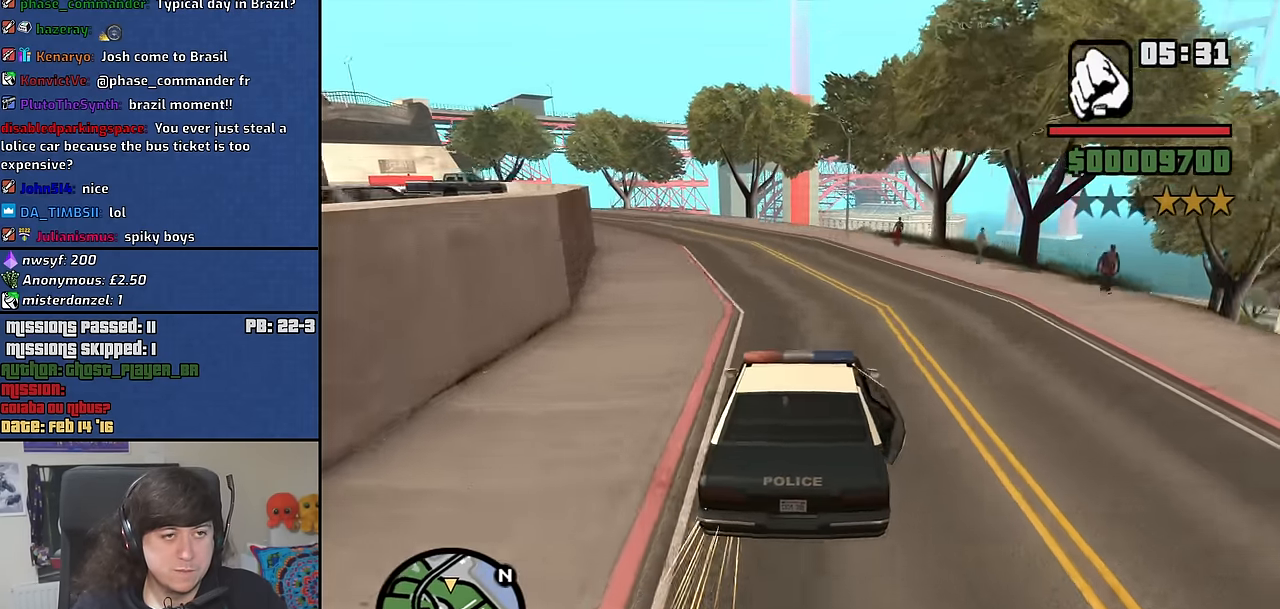
{"keys": ["w"], "mouse": [], "events": [[83, "a", "up"]]}
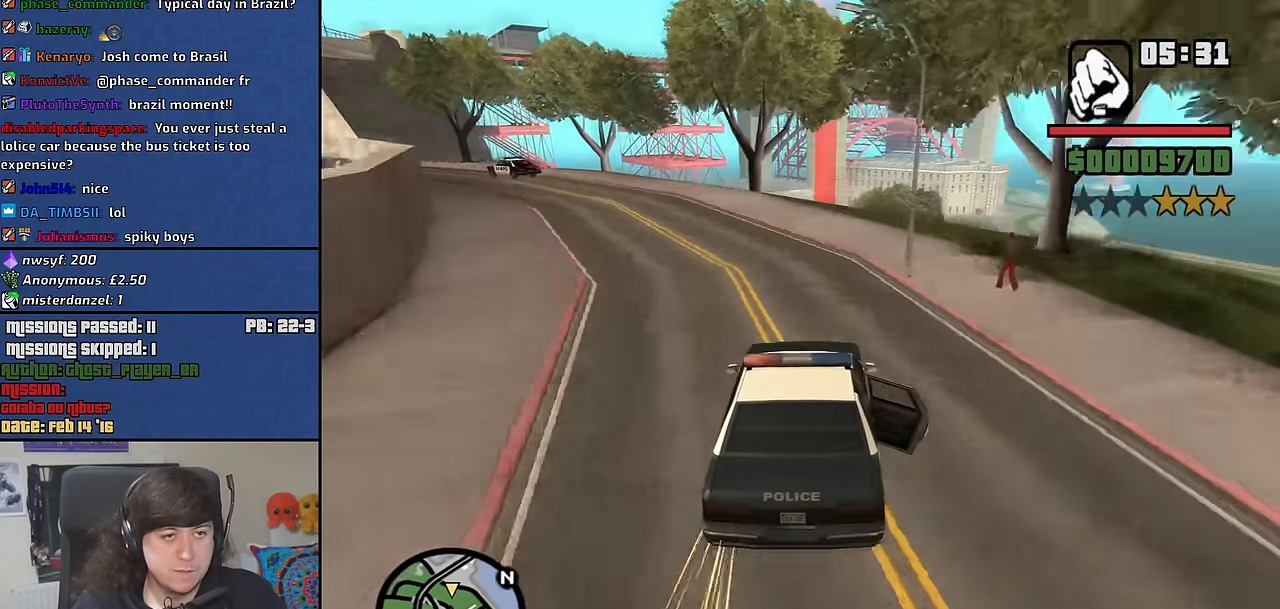
{"keys": ["w"], "mouse": [], "events": [[200, "d", "down"], [283, "d", "up"]]}
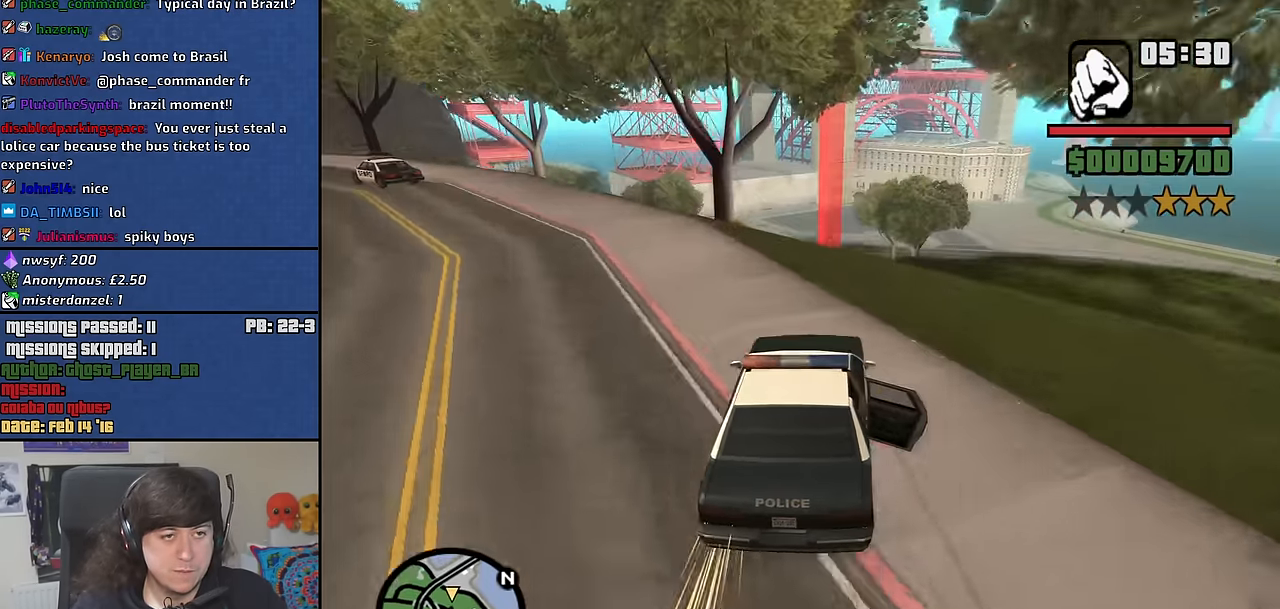
{"keys": ["5"], "mouse": [], "events": [[350, "w", "up"], [500, "5", "down"]]}
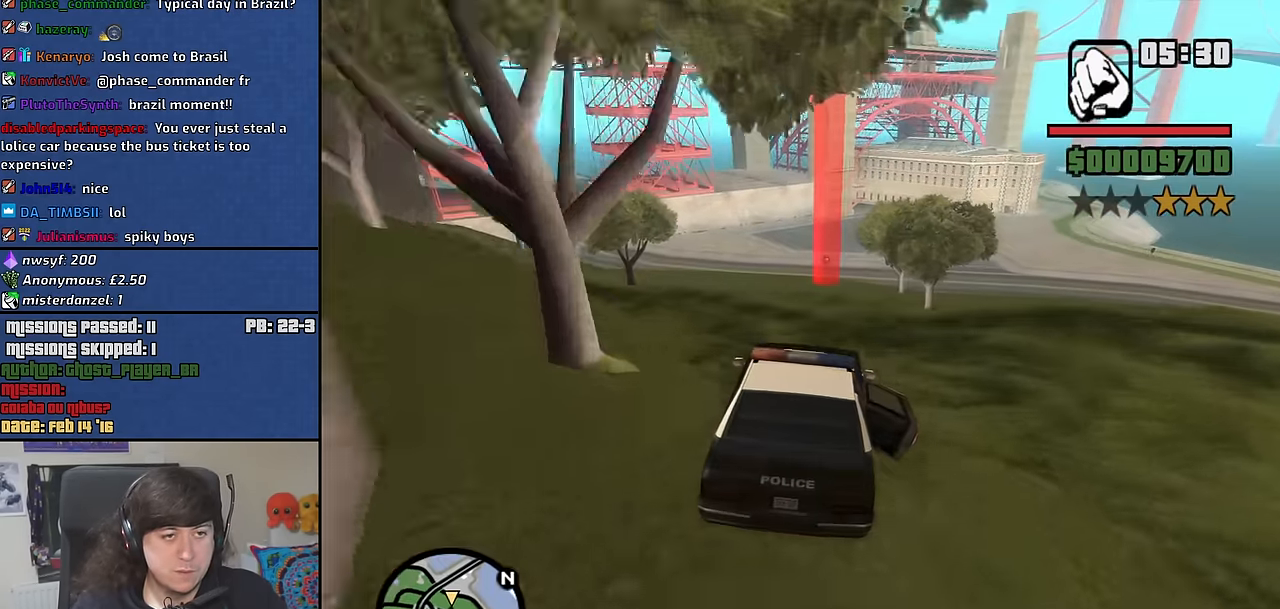
{"keys": ["5"], "mouse": [], "events": [[316, "a", "down"], [466, "a", "up"]]}
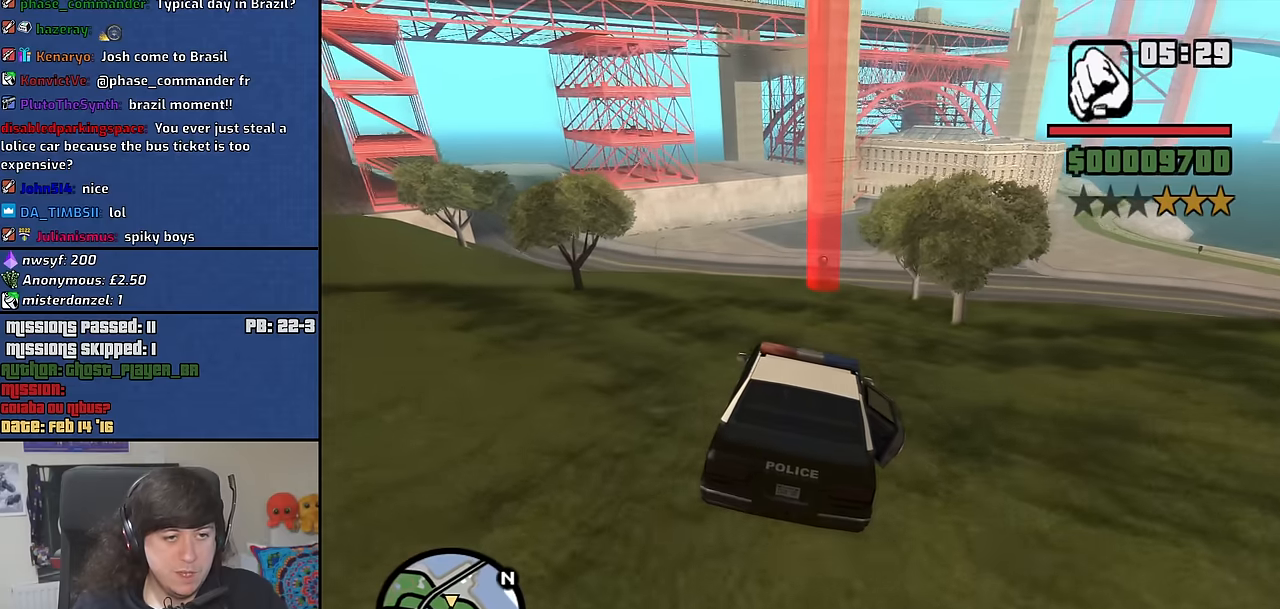
{"keys": ["a", "w"], "mouse": [], "events": [[50, "5", "up"], [250, "w", "down"], [483, "a", "down"]]}
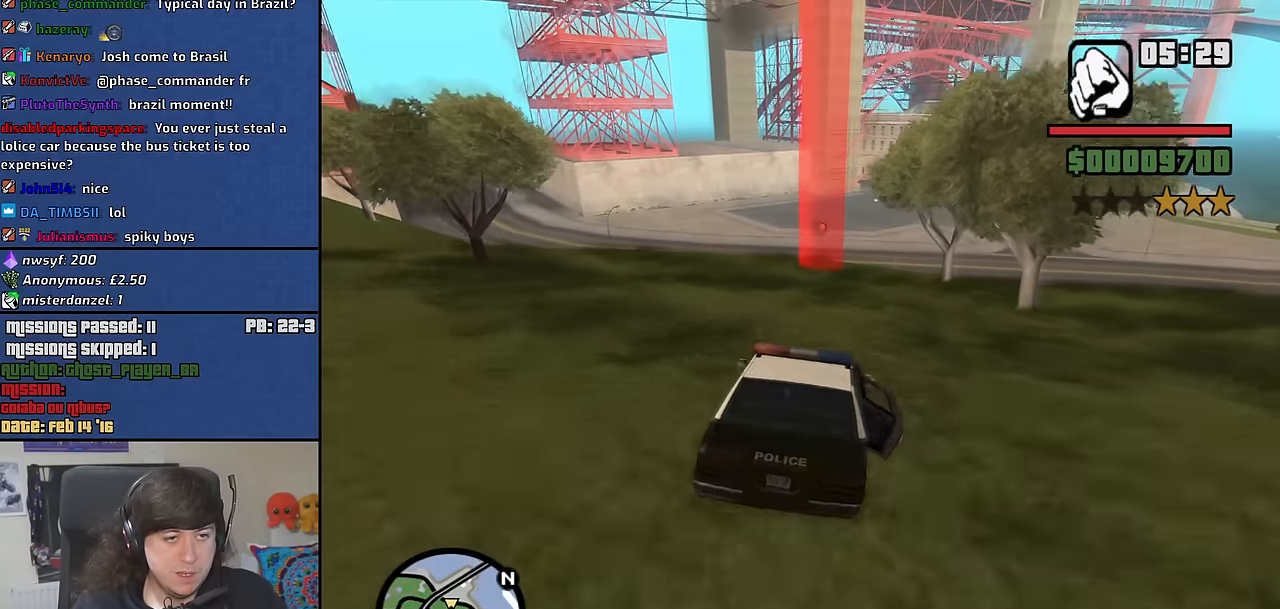
{"keys": ["s"], "mouse": [], "events": [[66, "a", "up"], [116, "w", "up"], [216, "a", "down"], [350, "s", "down"], [400, "a", "up"]]}
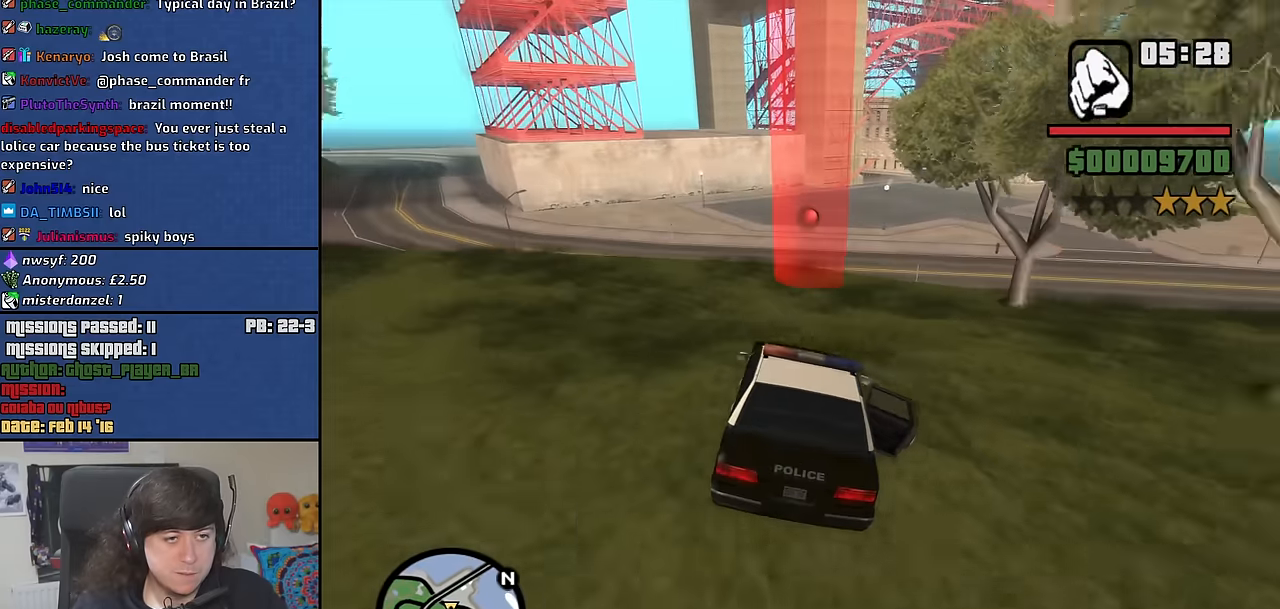
{"keys": ["d", "s"], "mouse": [], "events": [[183, "d", "down"]]}
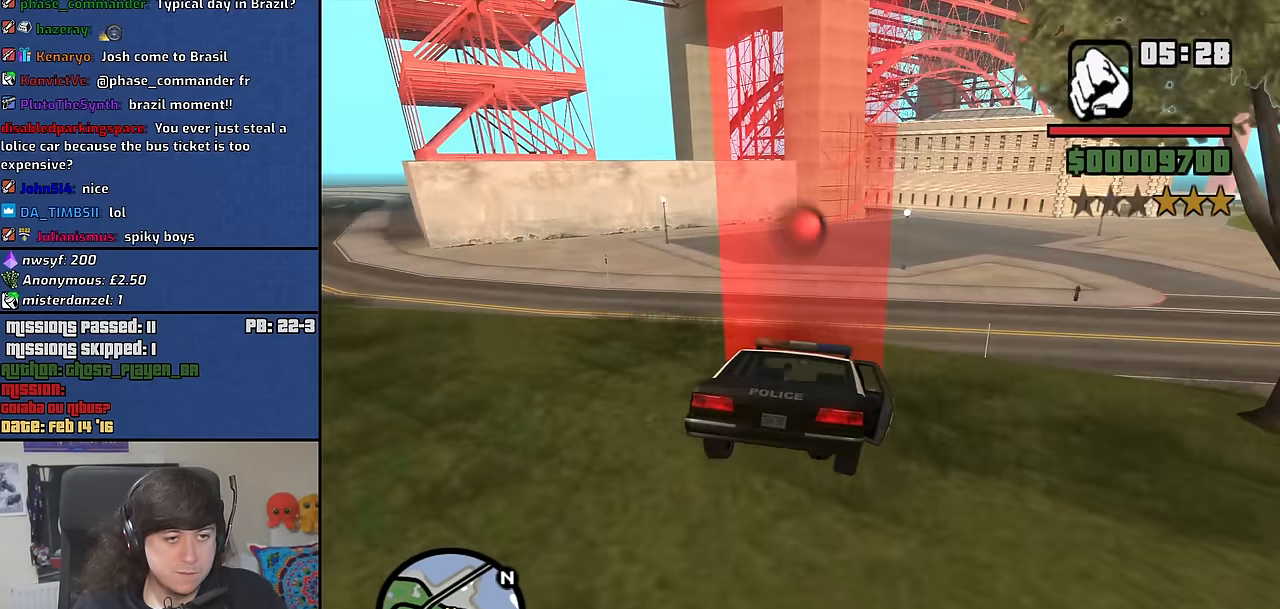
{"keys": ["s"], "mouse": [], "events": [[300, "d", "up"]]}
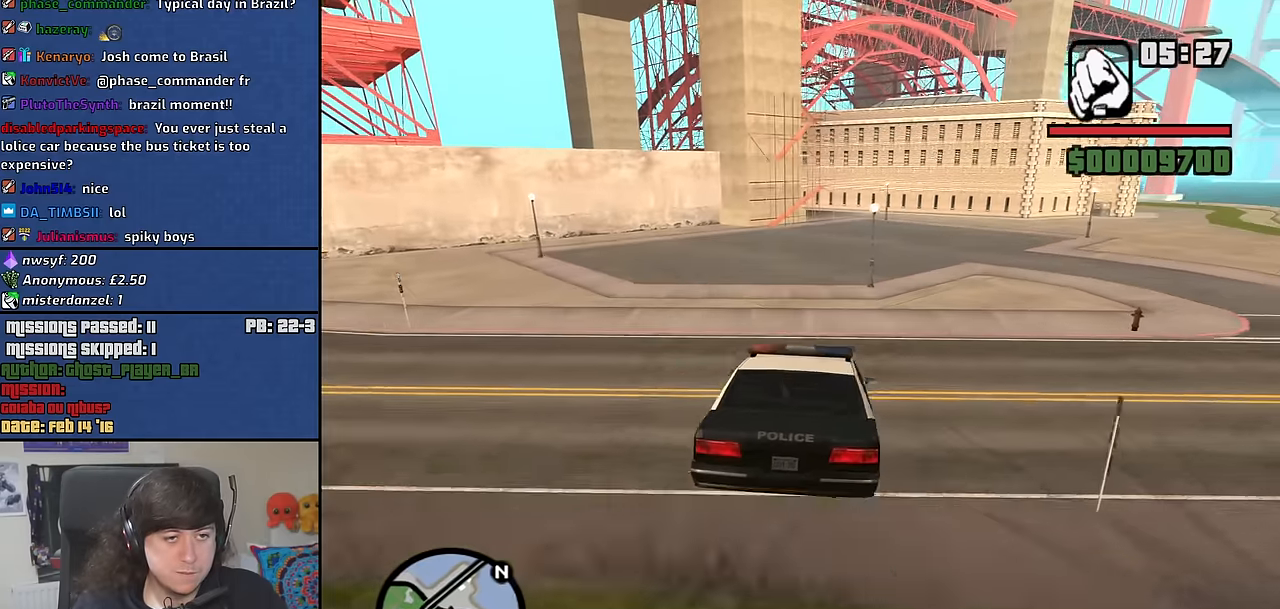
{"keys": ["s"], "mouse": [], "events": [[66, "d", "down"], [500, "d", "up"]]}
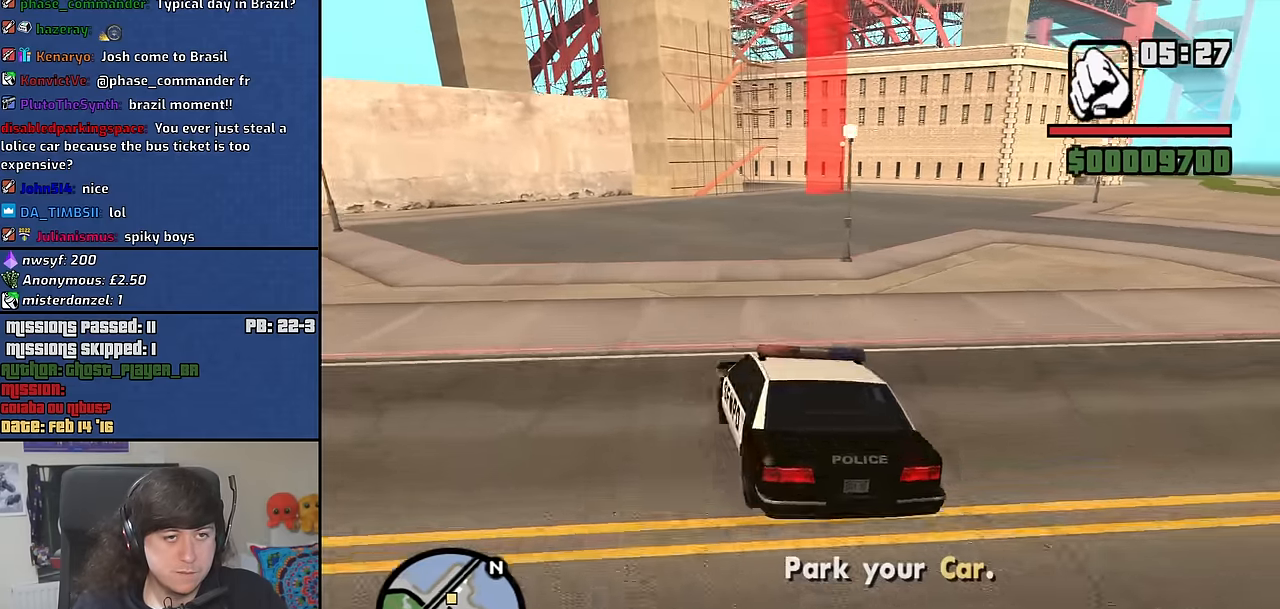
{"keys": ["w"], "mouse": [], "events": [[183, "d", "down"], [183, "s", "up"], [366, "w", "down"], [416, "d", "up"]]}
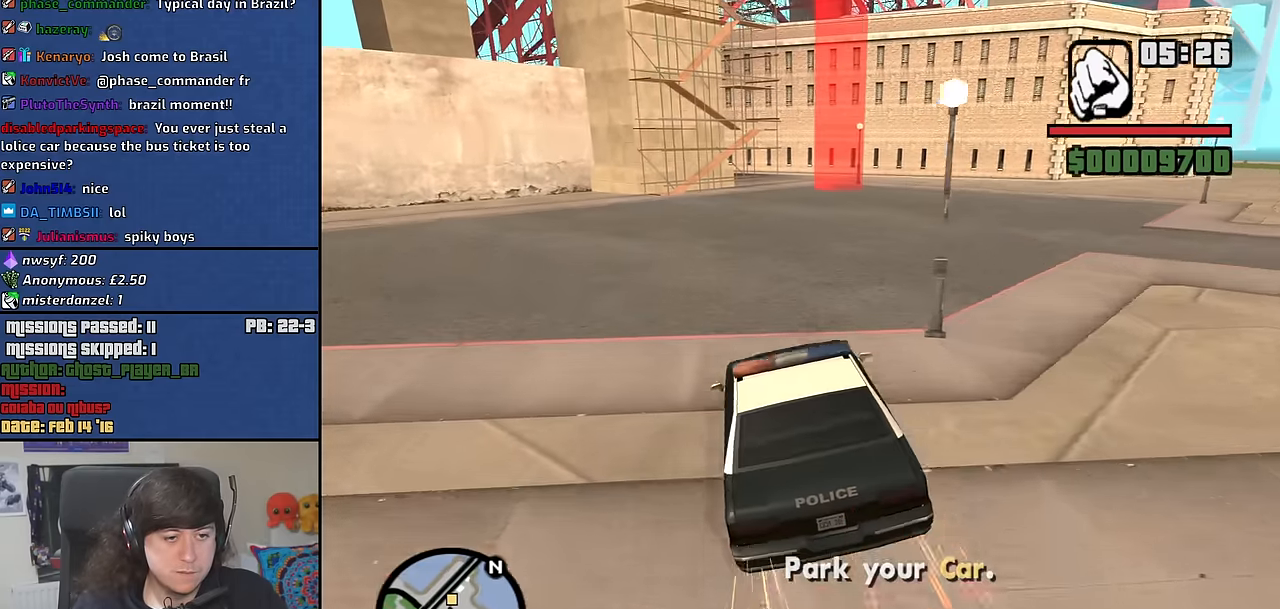
{"keys": ["w"], "mouse": [], "events": [[16, "a", "down"], [100, "a", "up"], [150, "d", "down"], [383, "d", "up"]]}
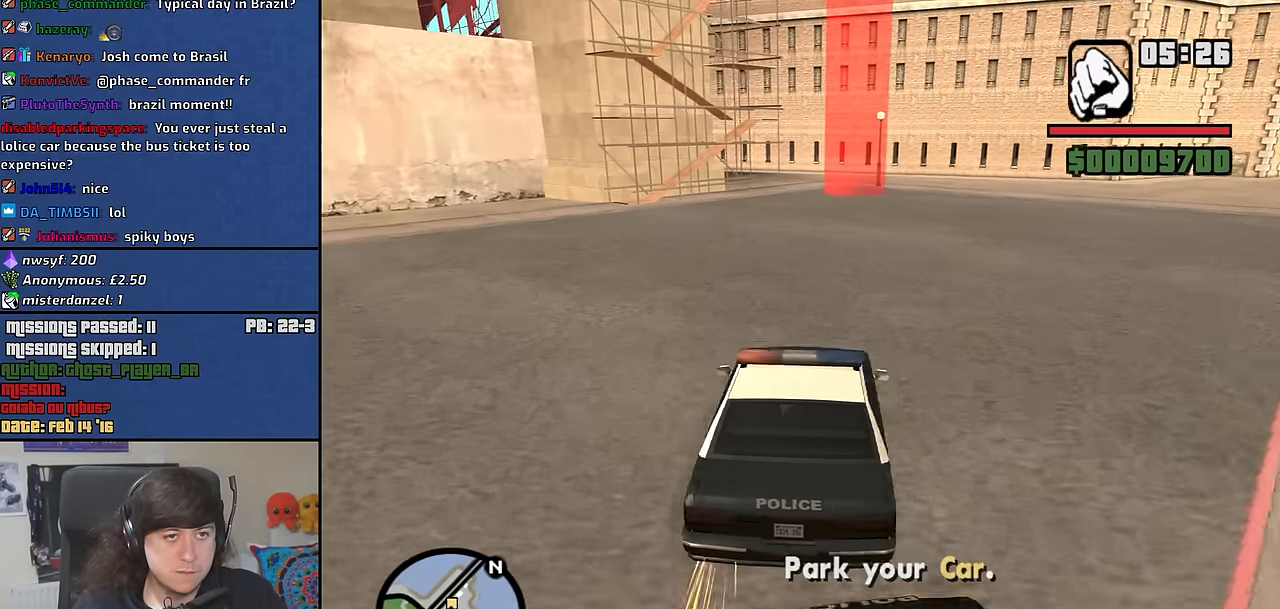
{"keys": ["w"], "mouse": [], "events": [[300, "a", "down"], [500, "a", "up"]]}
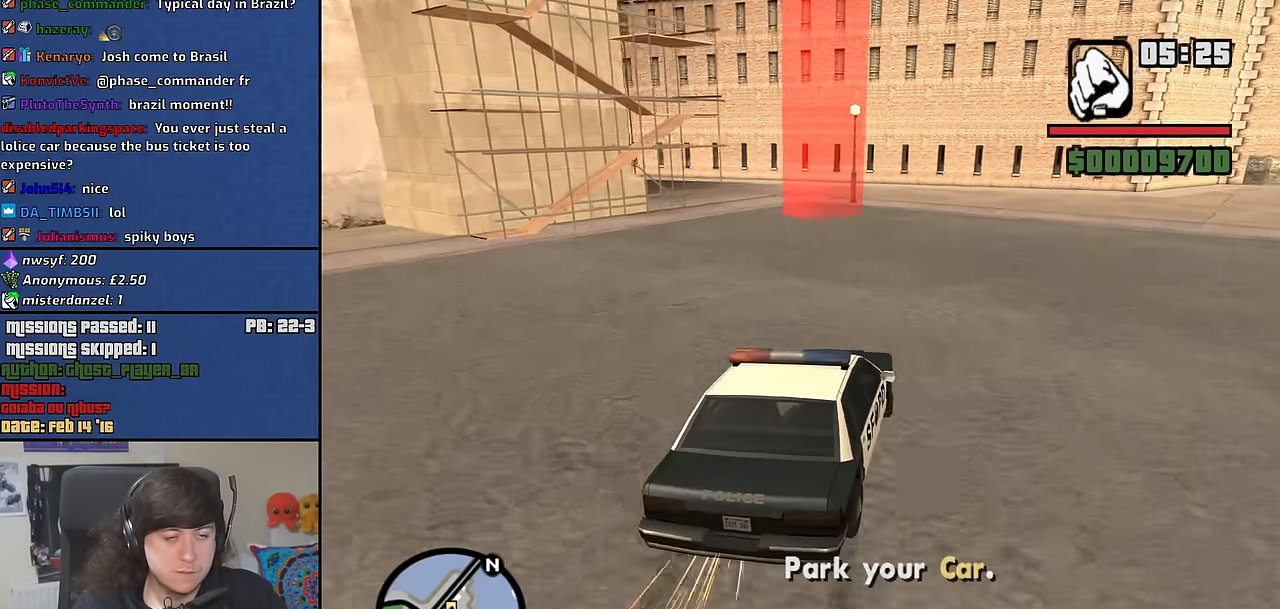
{"keys": [], "mouse": [], "events": [[183, "a", "down"], [183, "w", "up"], [366, "a", "up"]]}
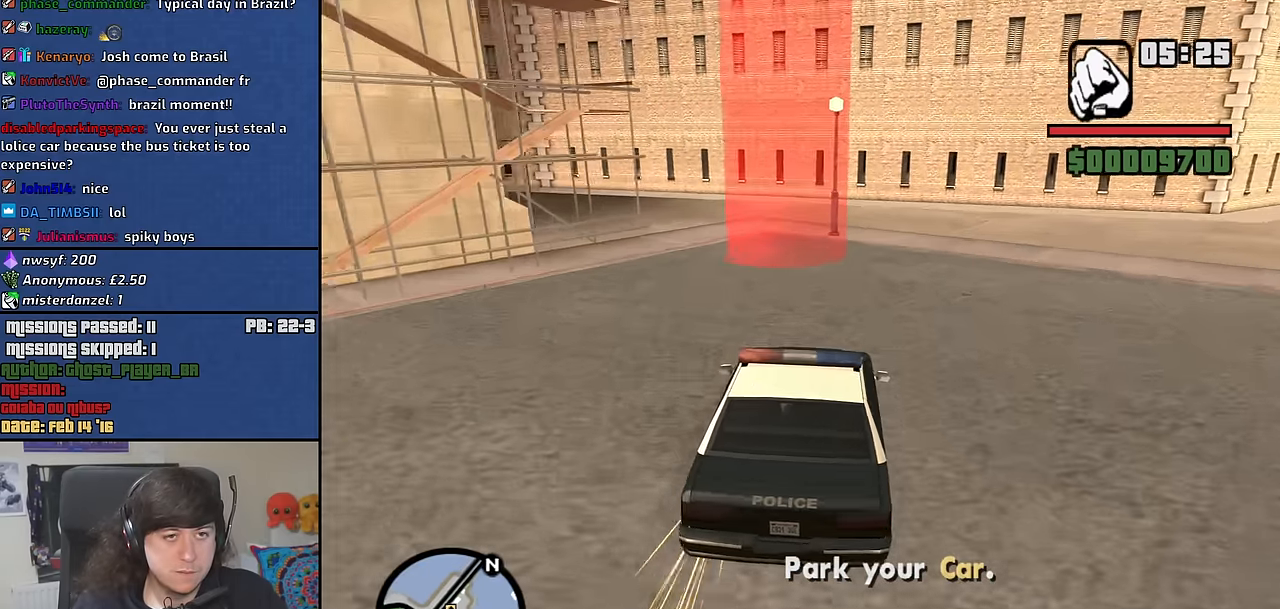
{"keys": ["a", "s"], "mouse": [], "events": [[50, "s", "down"], [383, "a", "down"]]}
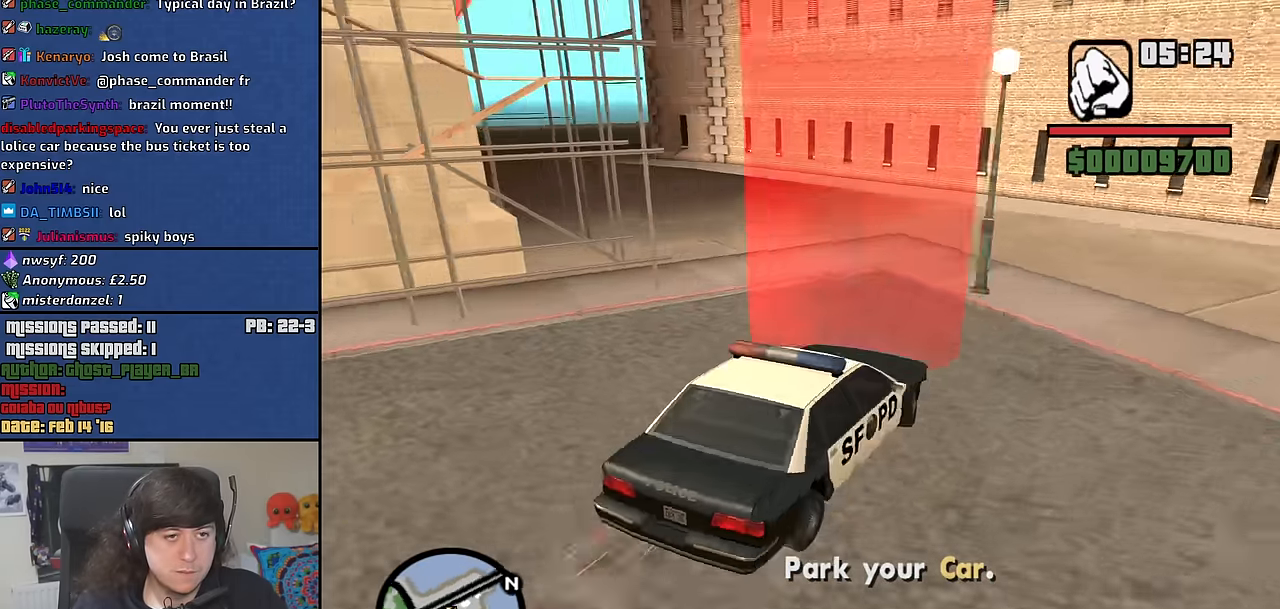
{"keys": [], "mouse": [], "events": [[166, "a", "up"], [500, "s", "up"]]}